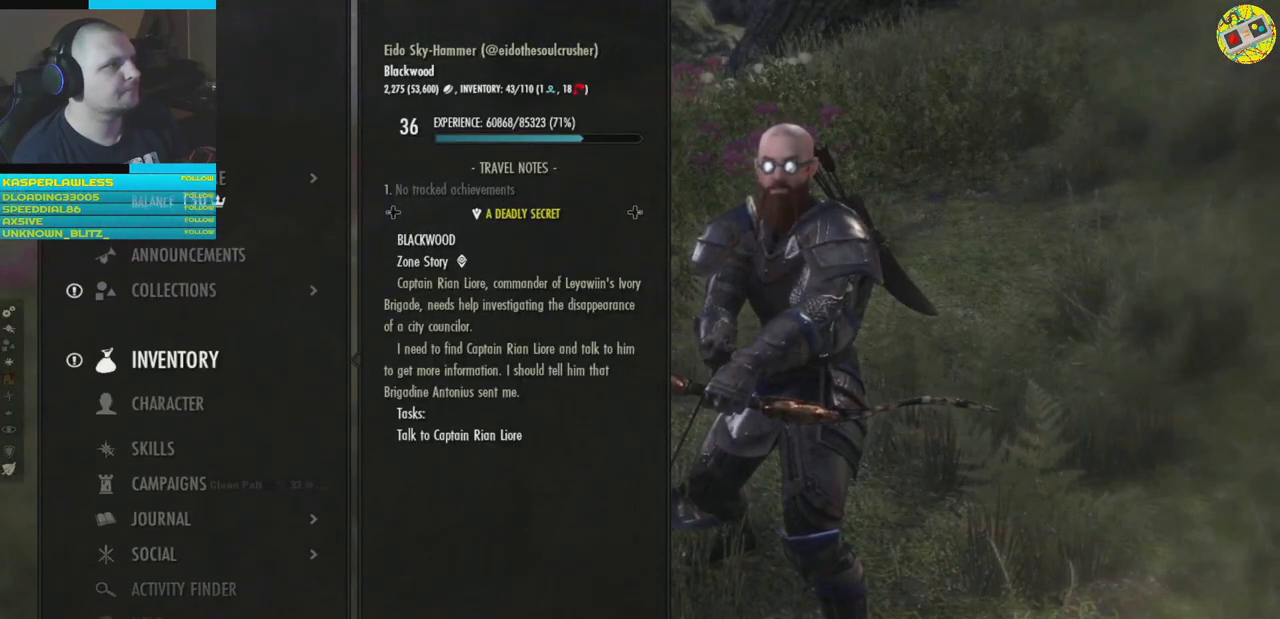
Gameplay with a controller (Xbox layout); each line is a JSON object with the inputs held at the frame after it. "events" lists button and stick changes between this image and that frame as [ms after this image, input, new state], when the widget could be followed in between. Not read: HOME R3.
{"buttons": [], "left_stick": "center", "right_stick": "center", "events": [[200, "A", "down"], [267, "A", "up"]]}
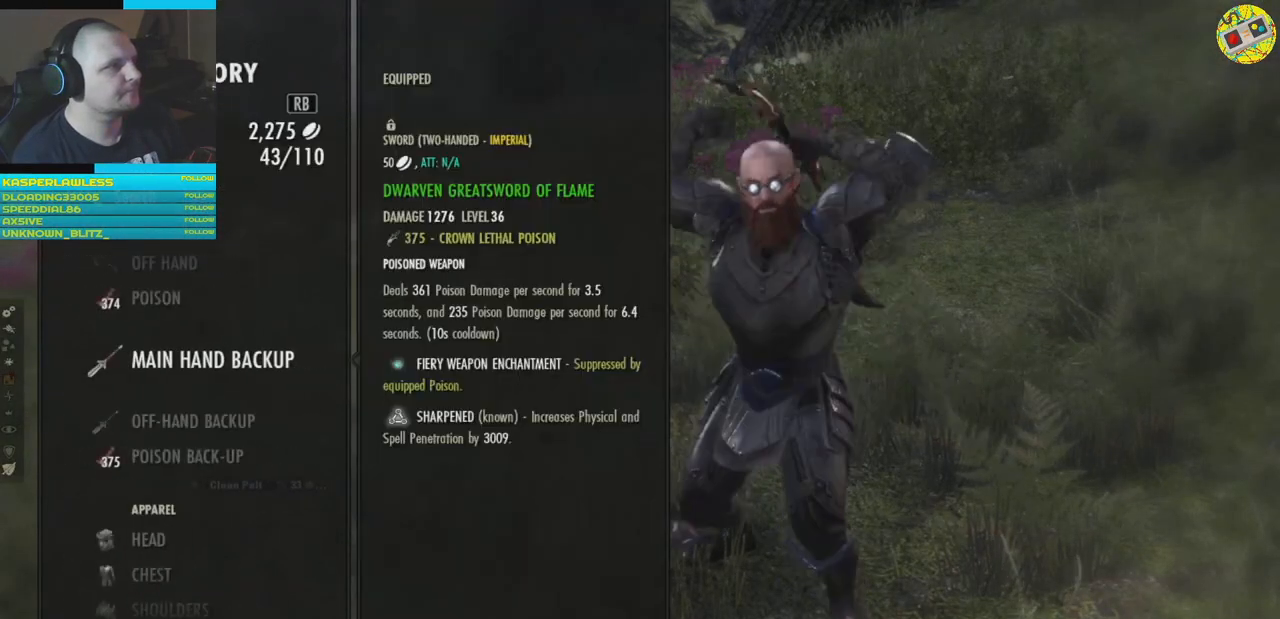
{"buttons": [], "left_stick": "center", "right_stick": "center", "events": []}
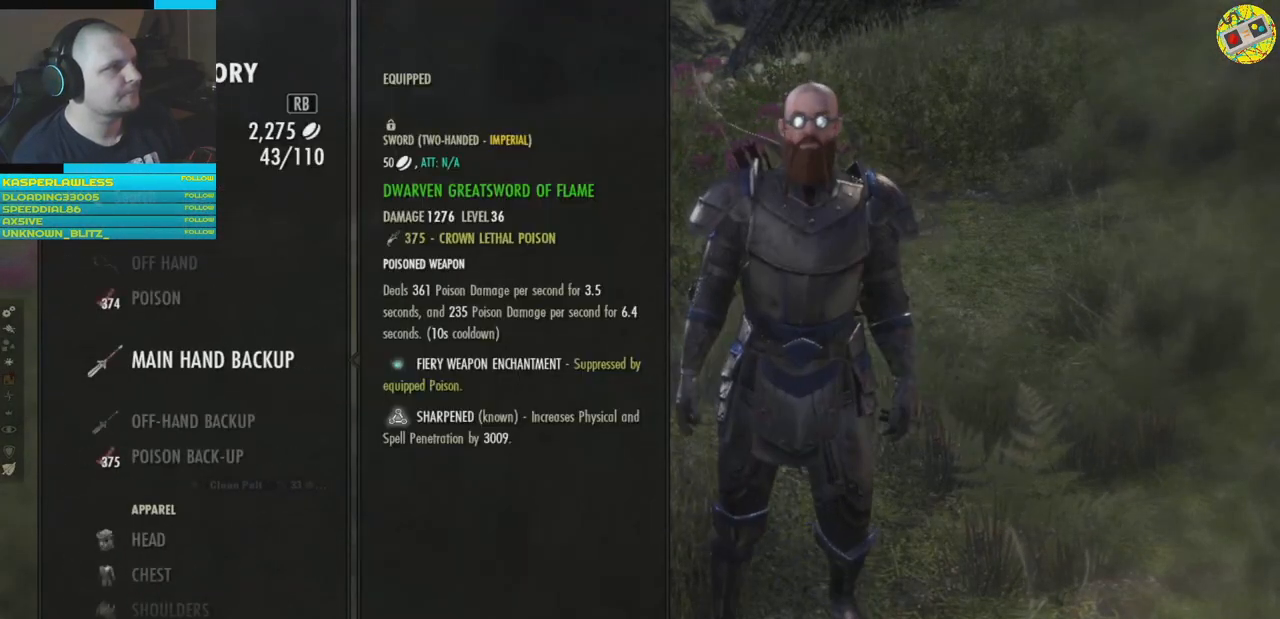
{"buttons": [], "left_stick": "center", "right_stick": "center", "events": [[284, "DPAD_UP", "down"], [451, "DPAD_UP", "up"]]}
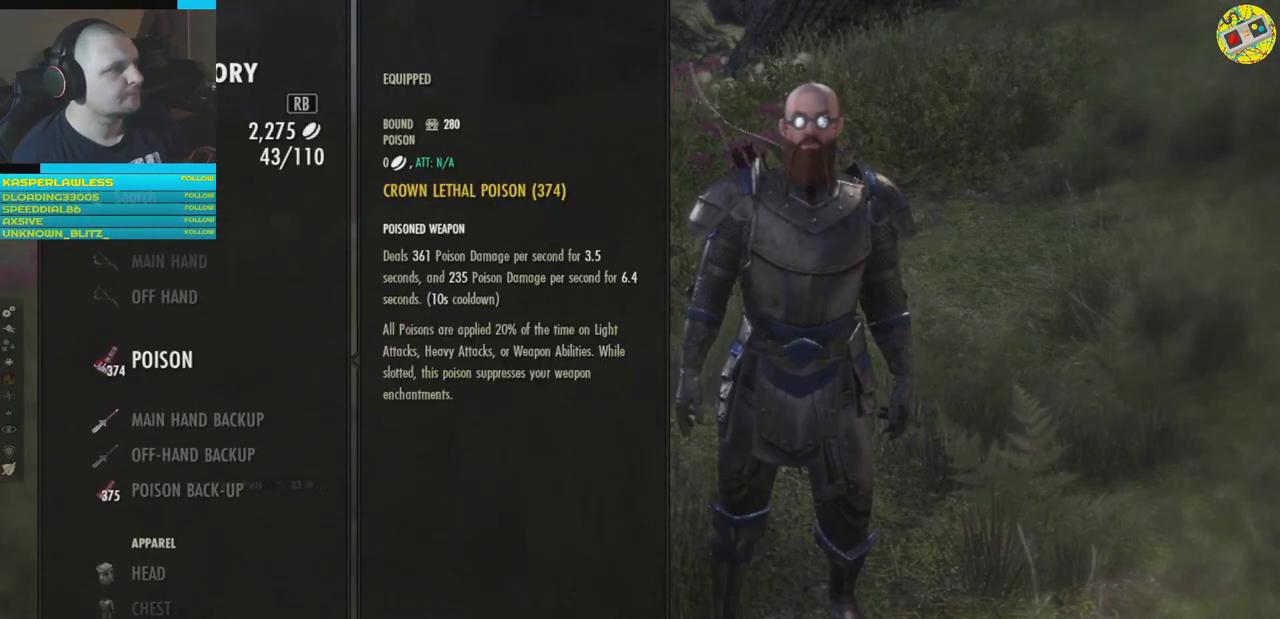
{"buttons": [], "left_stick": "center", "right_stick": "center", "events": [[116, "DPAD_UP", "down"], [233, "DPAD_UP", "up"], [350, "DPAD_UP", "down"], [450, "DPAD_UP", "up"]]}
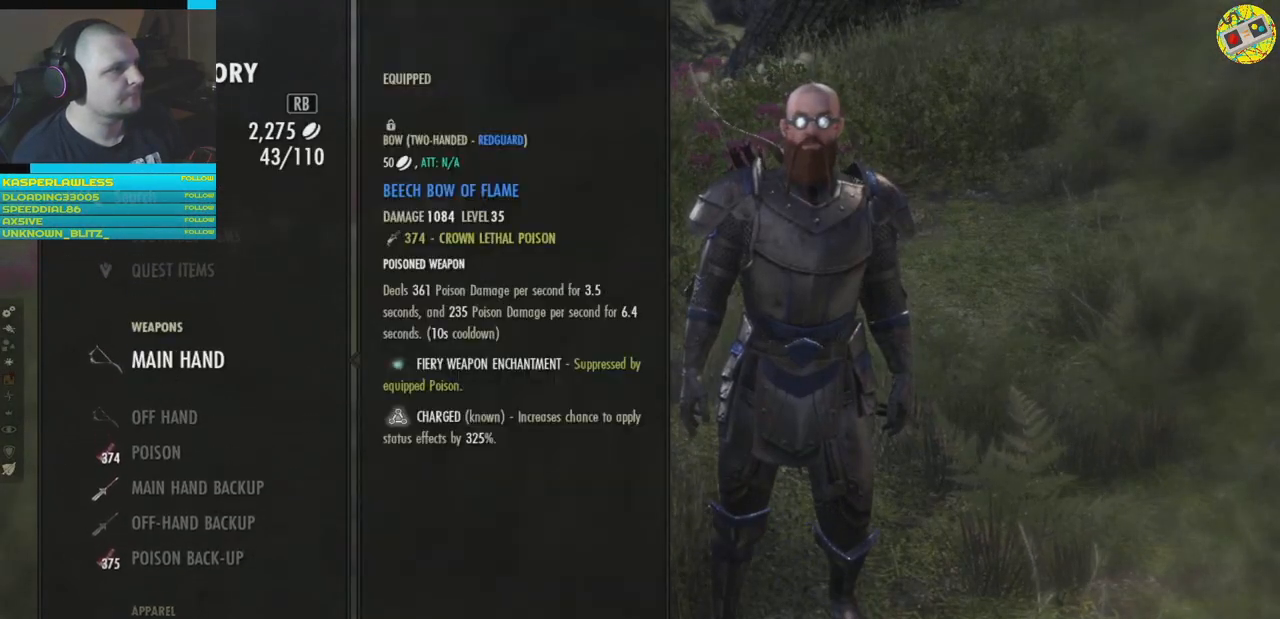
{"buttons": [], "left_stick": "center", "right_stick": "center", "events": [[67, "DPAD_UP", "down"], [117, "DPAD_UP", "up"]]}
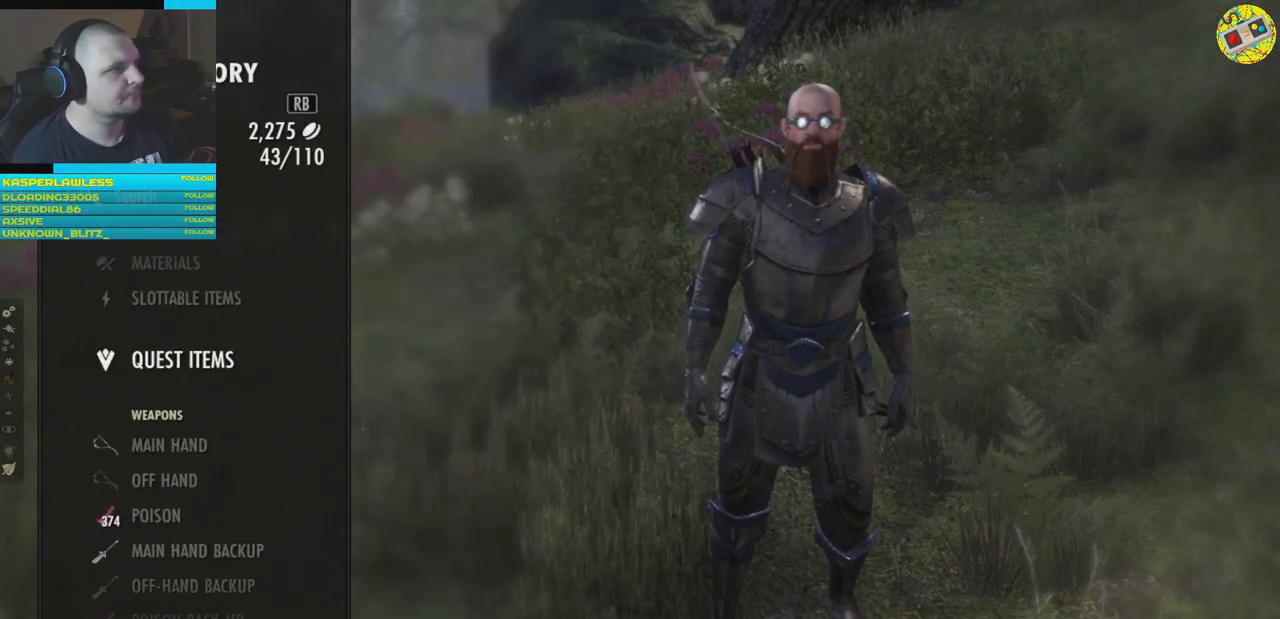
{"buttons": ["DPAD_DOWN"], "left_stick": "center", "right_stick": "center", "events": [[500, "DPAD_DOWN", "down"]]}
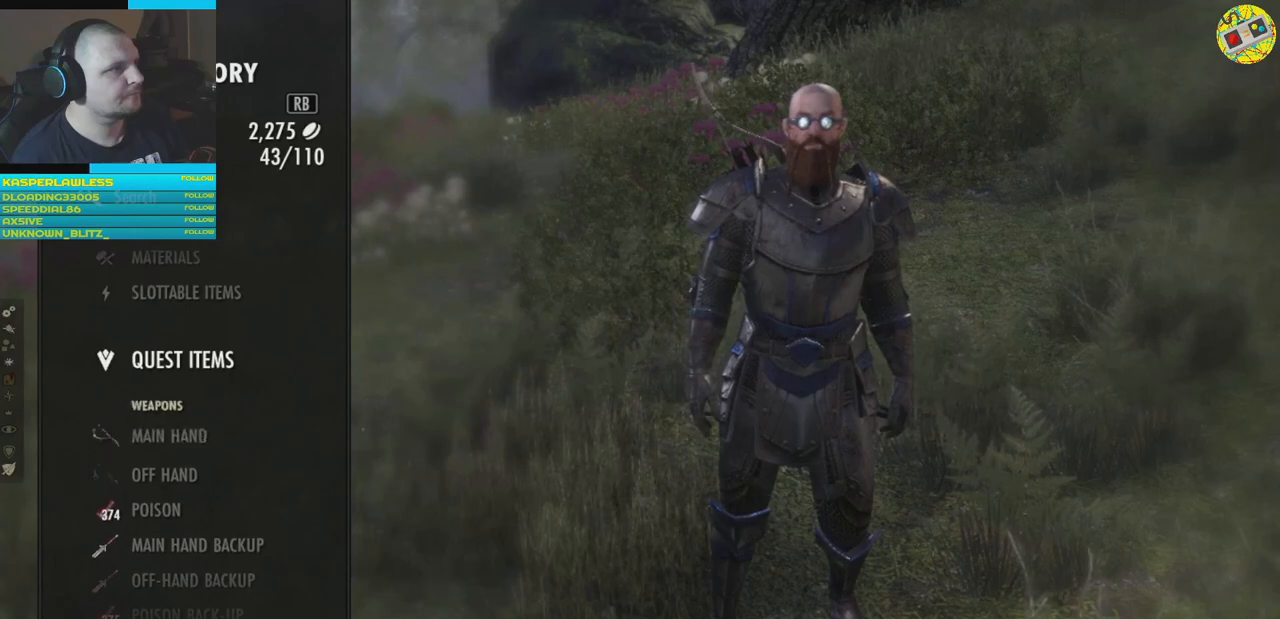
{"buttons": ["DPAD_UP"], "left_stick": "center", "right_stick": "center", "events": [[117, "DPAD_DOWN", "up"], [451, "DPAD_UP", "down"]]}
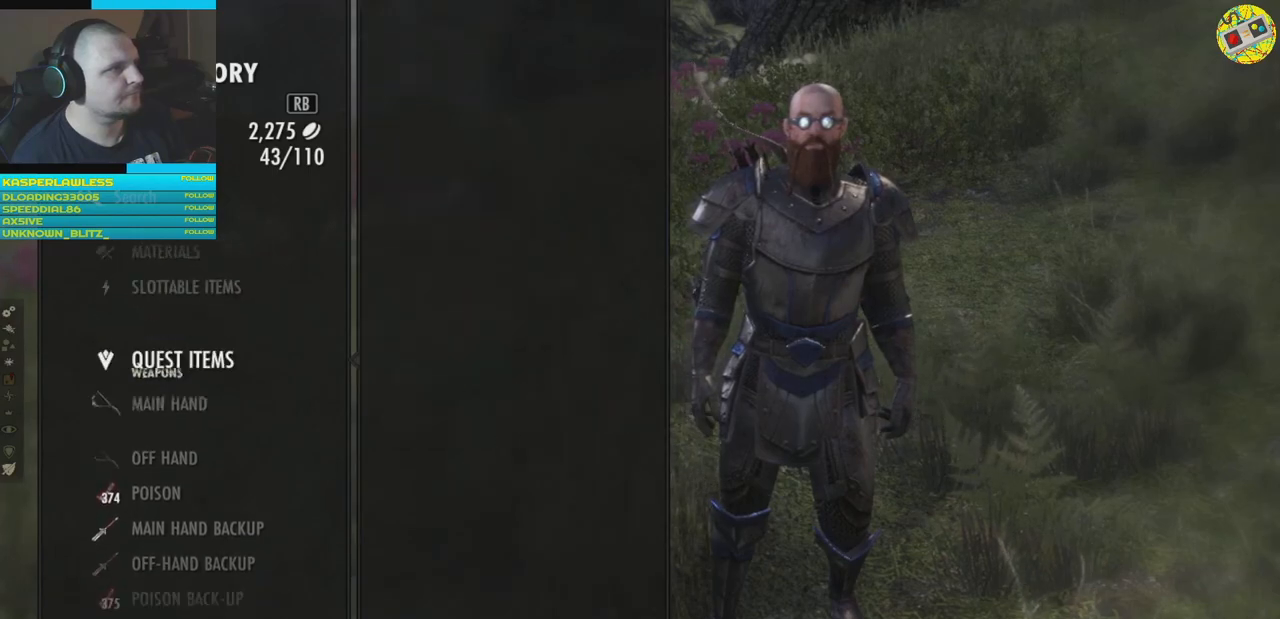
{"buttons": ["DPAD_UP"], "left_stick": "center", "right_stick": "center", "events": [[83, "DPAD_UP", "up"], [216, "DPAD_UP", "down"], [350, "DPAD_UP", "up"], [383, "DPAD_UP", "down"]]}
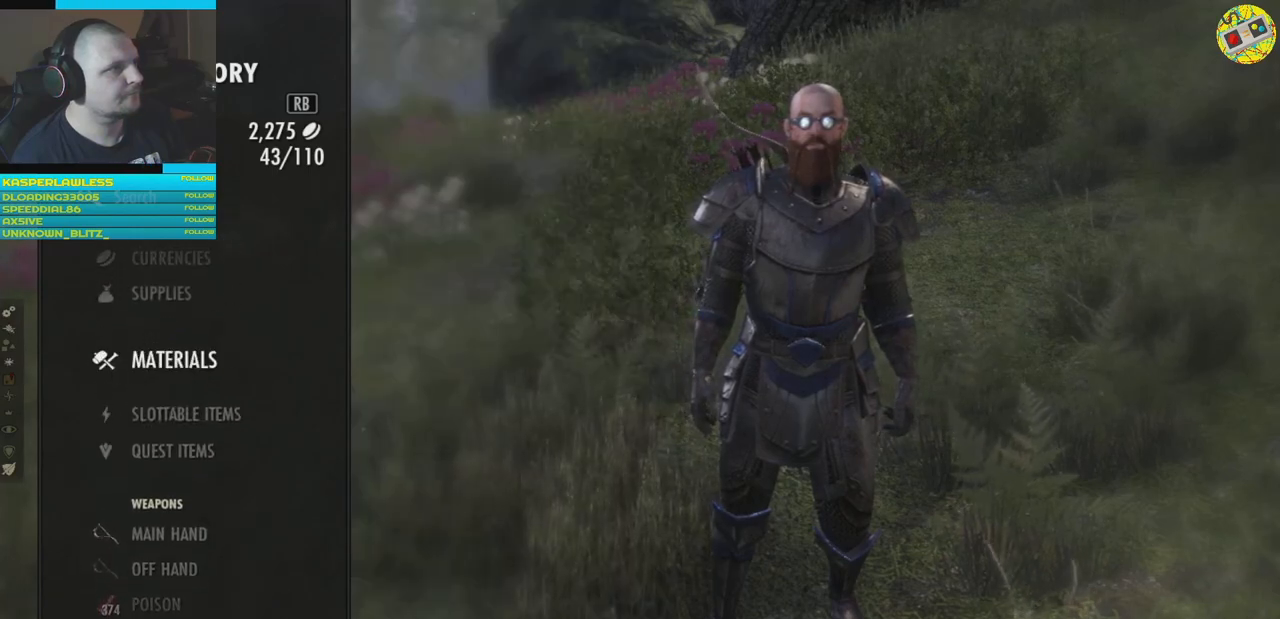
{"buttons": ["DPAD_UP"], "left_stick": "center", "right_stick": "center", "events": []}
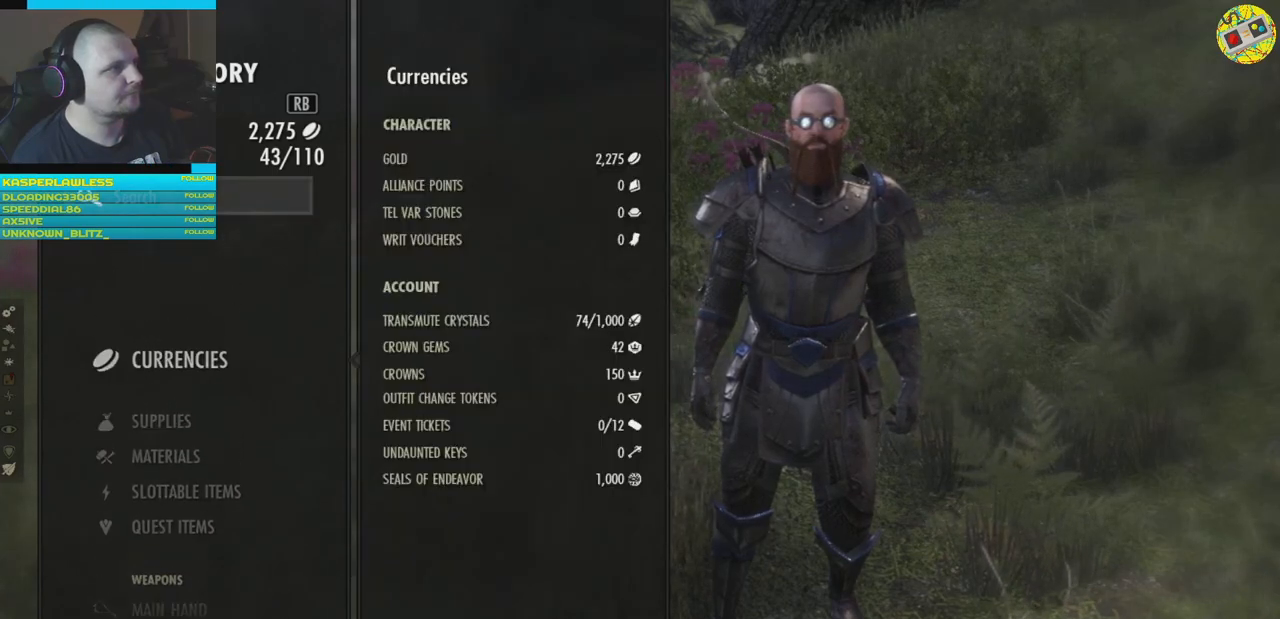
{"buttons": ["DPAD_DOWN"], "left_stick": "center", "right_stick": "center", "events": [[133, "DPAD_UP", "up"], [283, "DPAD_DOWN", "down"], [383, "DPAD_DOWN", "up"], [467, "DPAD_DOWN", "down"]]}
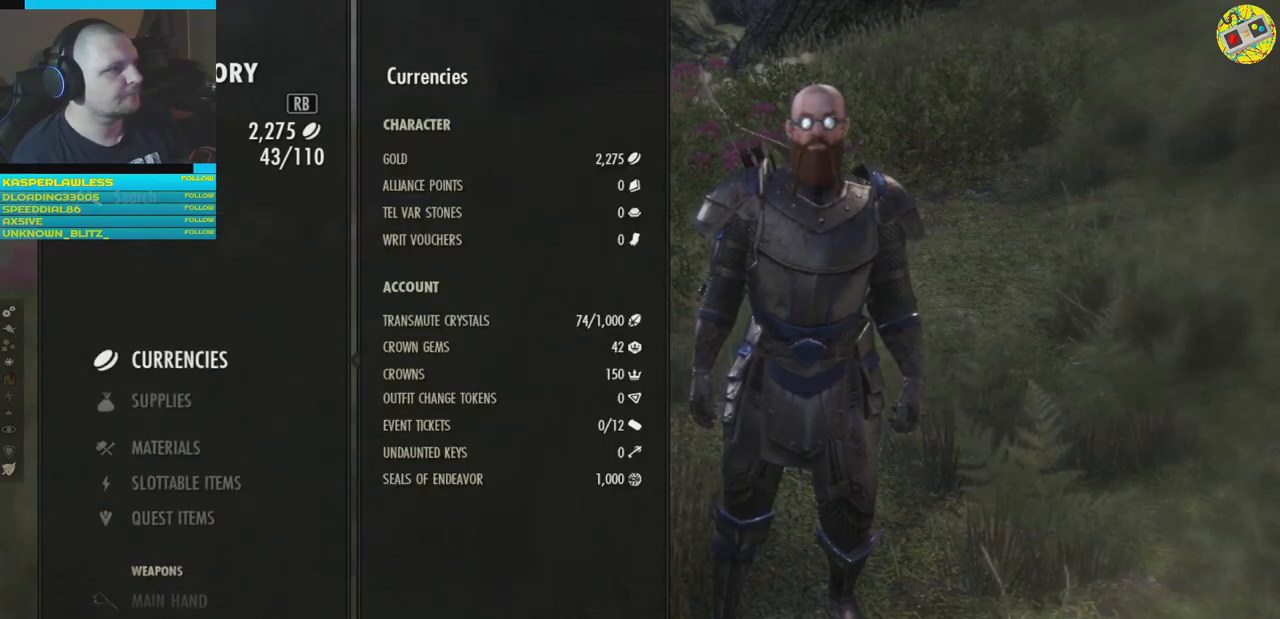
{"buttons": ["DPAD_DOWN"], "left_stick": "center", "right_stick": "center", "events": [[67, "DPAD_DOWN", "up"], [134, "DPAD_DOWN", "down"], [234, "DPAD_DOWN", "up"], [284, "DPAD_DOWN", "down"], [384, "DPAD_DOWN", "up"], [468, "DPAD_DOWN", "down"]]}
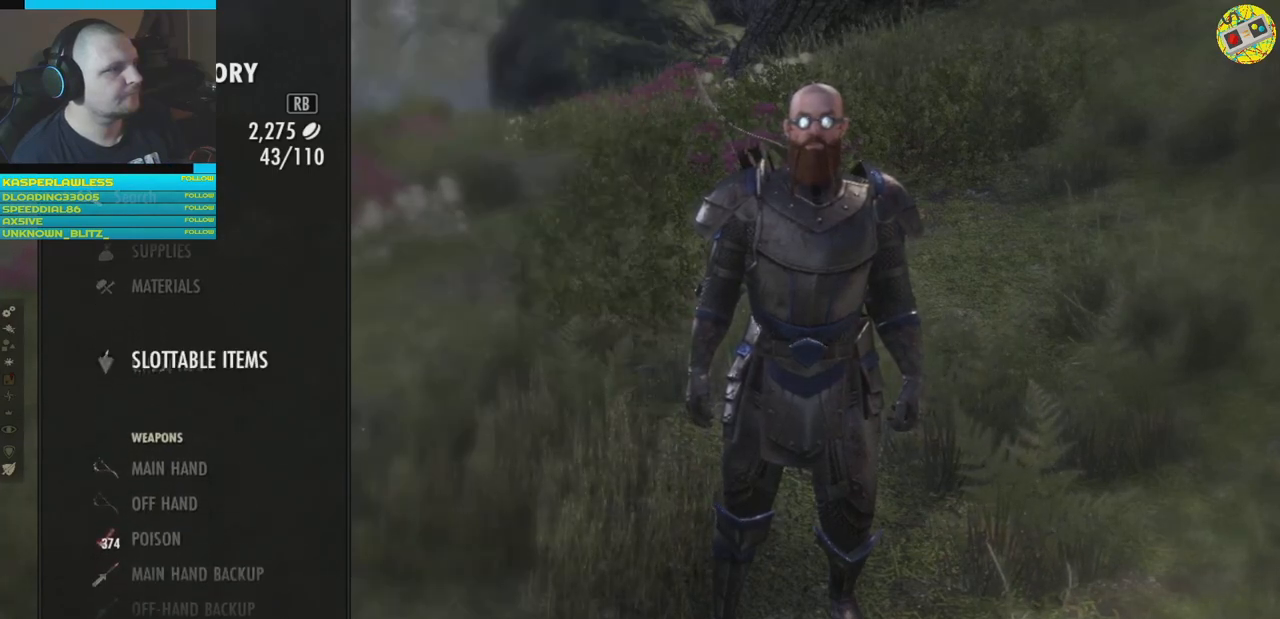
{"buttons": [], "left_stick": "center", "right_stick": "center", "events": [[33, "DPAD_DOWN", "up"], [117, "DPAD_DOWN", "down"], [200, "DPAD_DOWN", "up"], [283, "DPAD_DOWN", "down"], [350, "DPAD_DOWN", "up"]]}
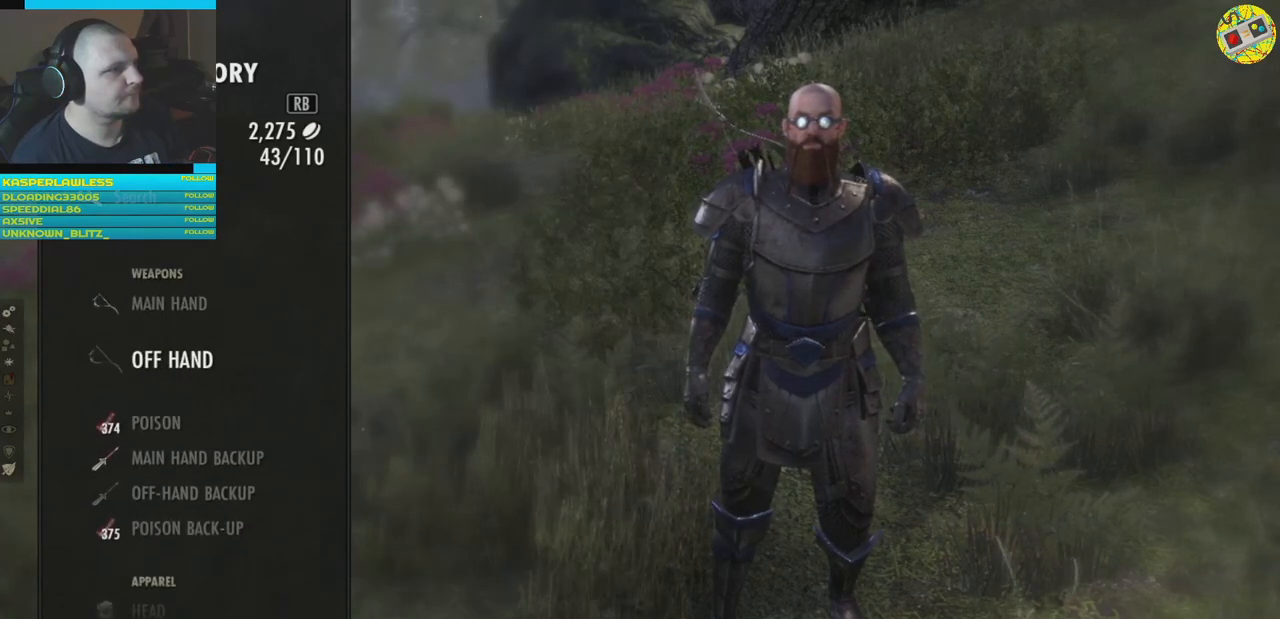
{"buttons": [], "left_stick": "center", "right_stick": "center", "events": []}
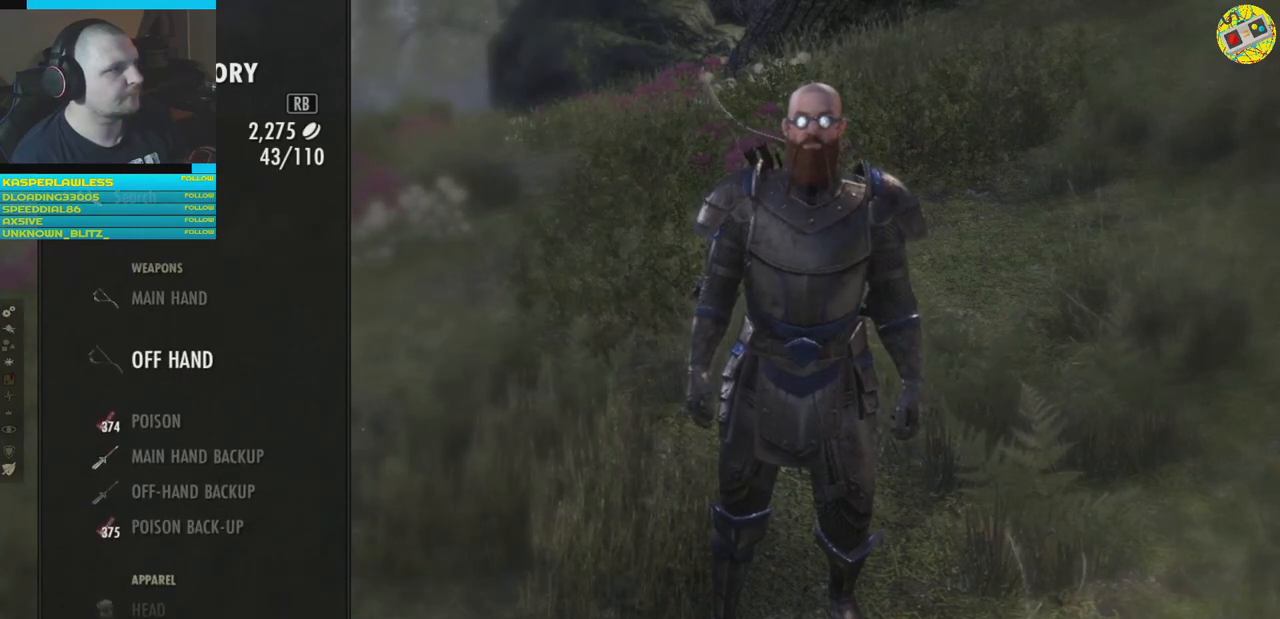
{"buttons": ["DPAD_UP"], "left_stick": "center", "right_stick": "center", "events": [[500, "DPAD_UP", "down"]]}
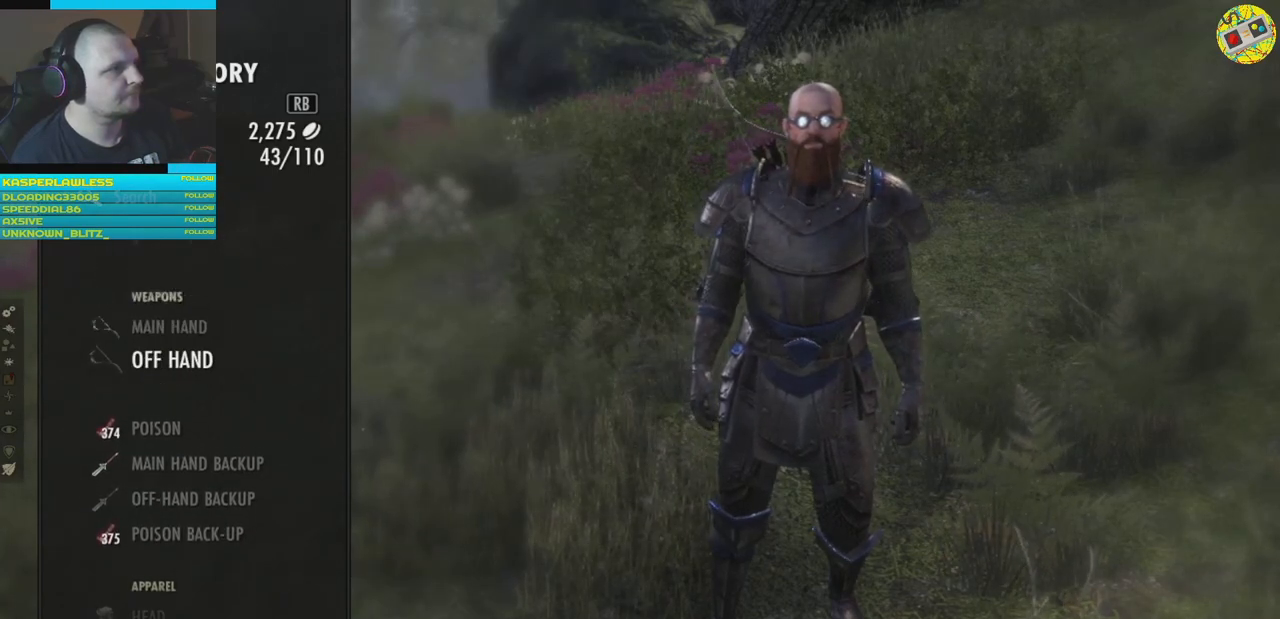
{"buttons": [], "left_stick": "center", "right_stick": "center", "events": [[67, "DPAD_UP", "up"], [201, "DPAD_UP", "down"], [284, "DPAD_UP", "up"]]}
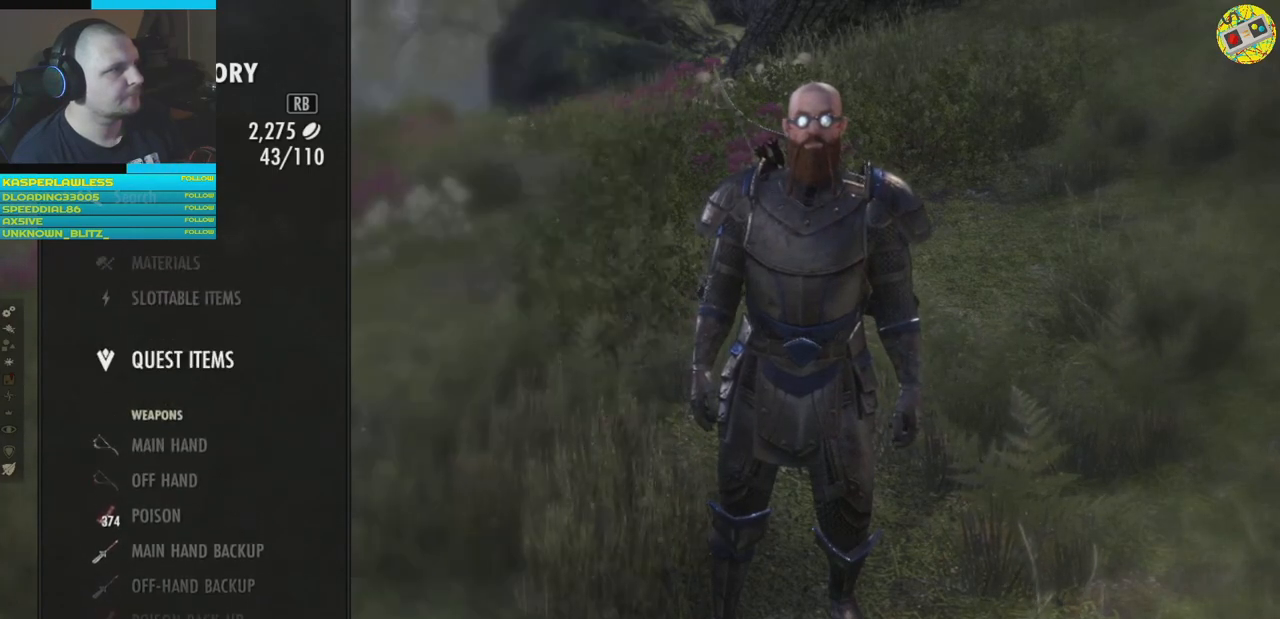
{"buttons": ["DPAD_UP"], "left_stick": "center", "right_stick": "center", "events": [[183, "DPAD_UP", "down"], [283, "DPAD_UP", "up"], [417, "DPAD_UP", "down"]]}
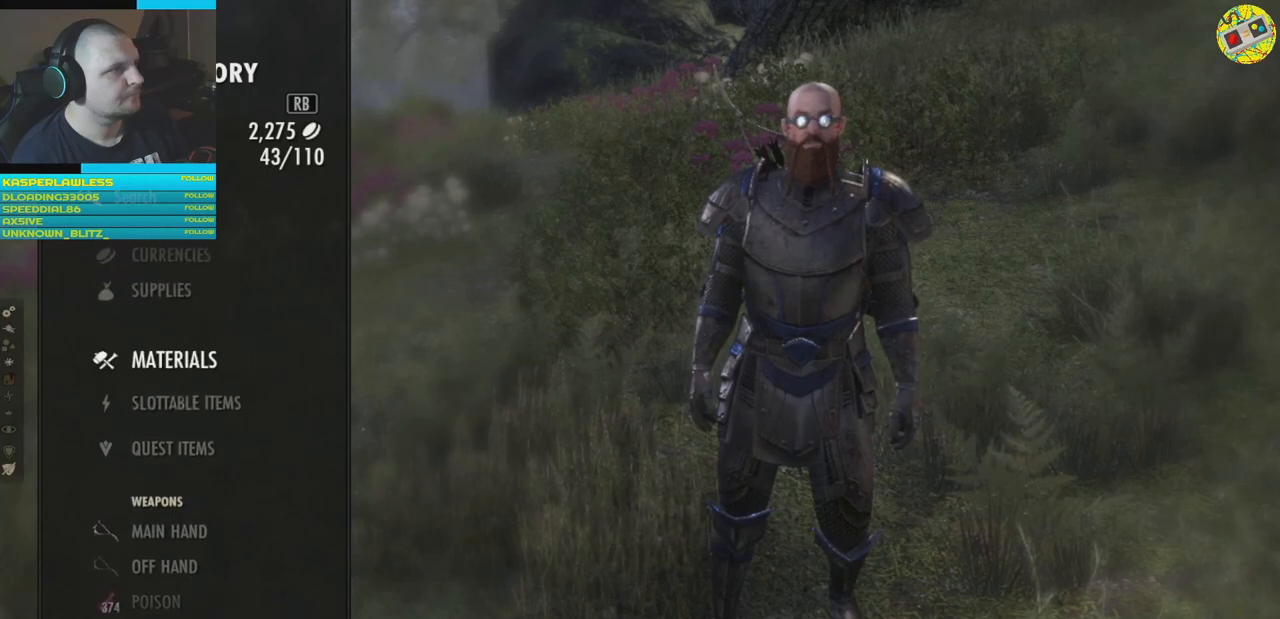
{"buttons": [], "left_stick": "center", "right_stick": "center", "events": [[34, "DPAD_UP", "up"], [301, "DPAD_UP", "down"], [417, "DPAD_UP", "up"]]}
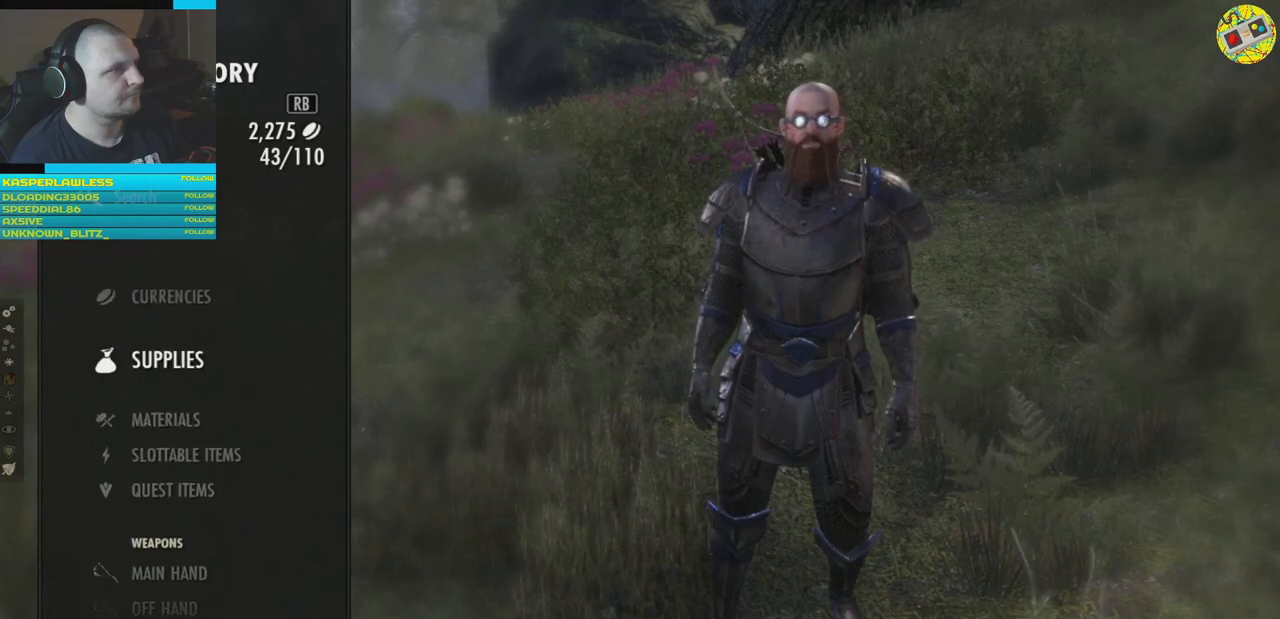
{"buttons": [], "left_stick": "center", "right_stick": "center", "events": [[83, "DPAD_UP", "down"], [150, "DPAD_UP", "up"], [334, "B", "down"], [400, "B", "up"]]}
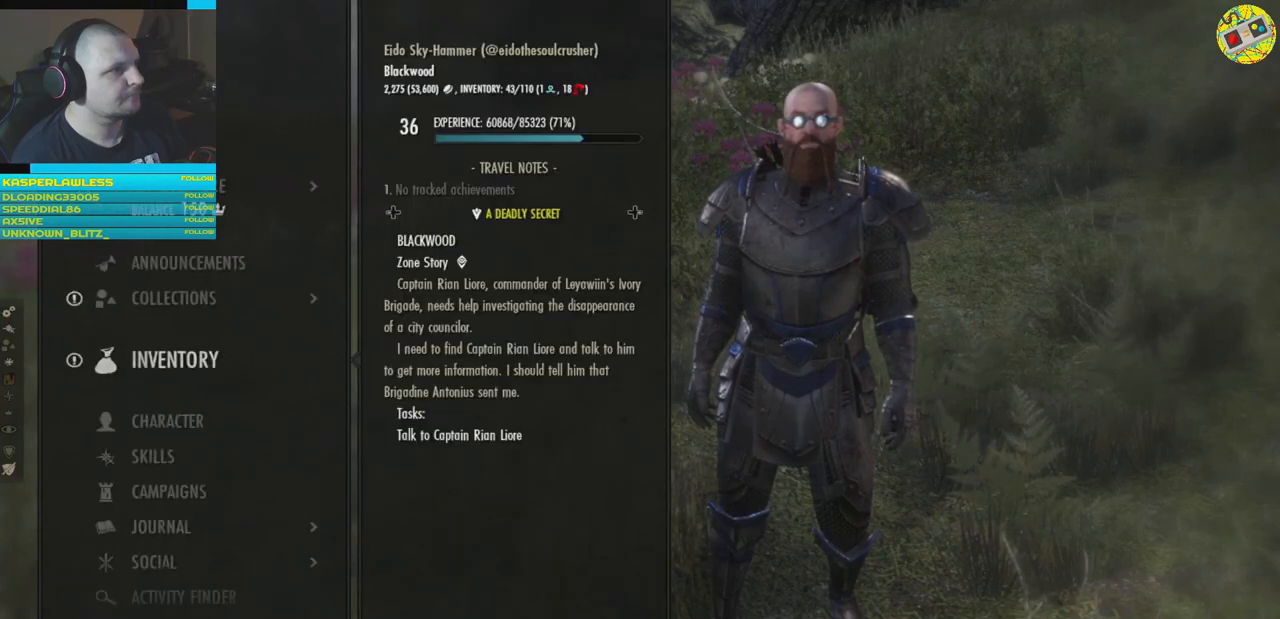
{"buttons": [], "left_stick": "center", "right_stick": "center", "events": []}
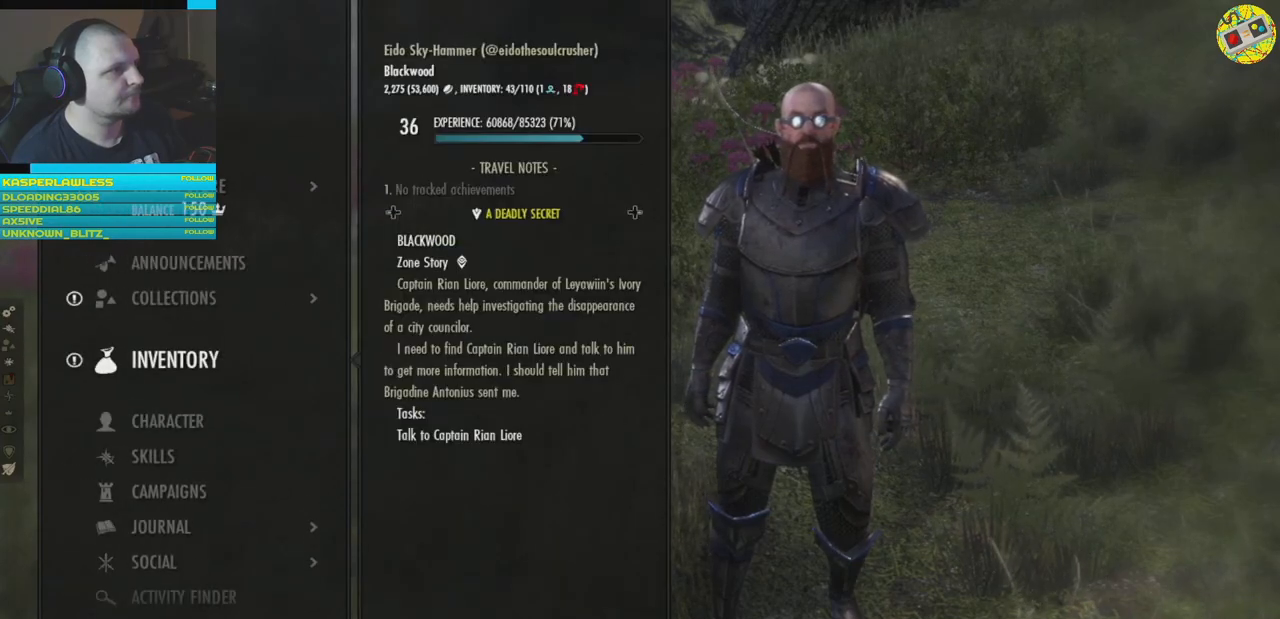
{"buttons": [], "left_stick": "center", "right_stick": "center", "events": [[33, "DPAD_DOWN", "down"], [150, "DPAD_DOWN", "up"]]}
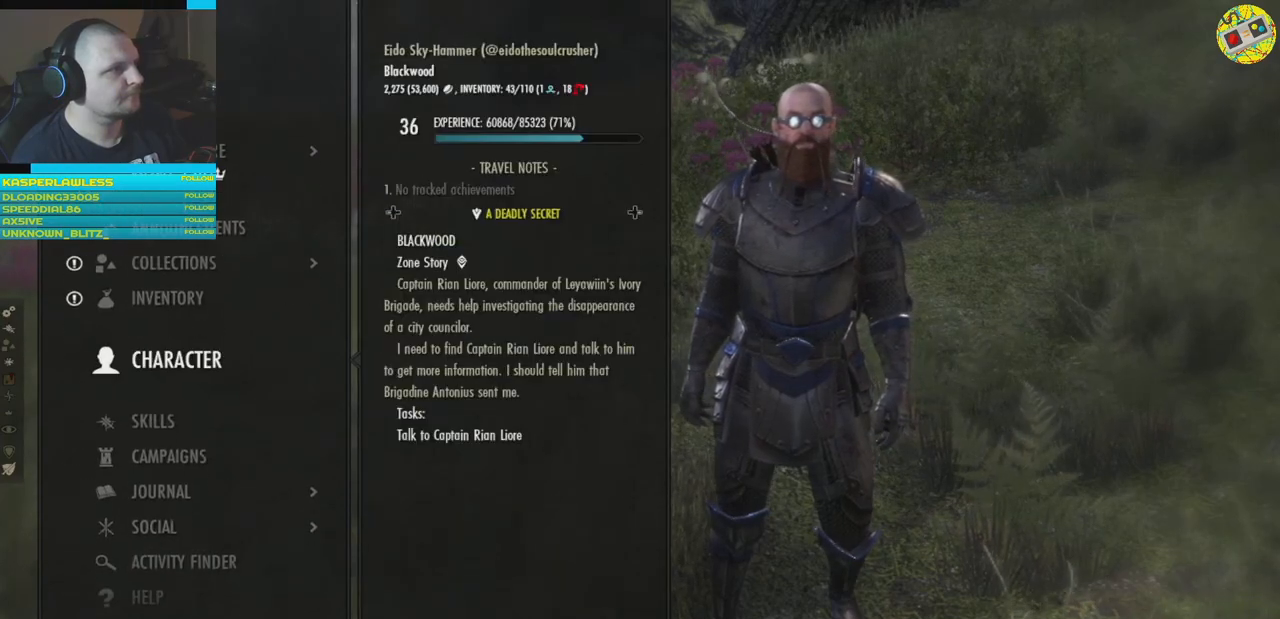
{"buttons": [], "left_stick": "center", "right_stick": "center", "events": [[34, "DPAD_UP", "down"], [134, "DPAD_UP", "up"]]}
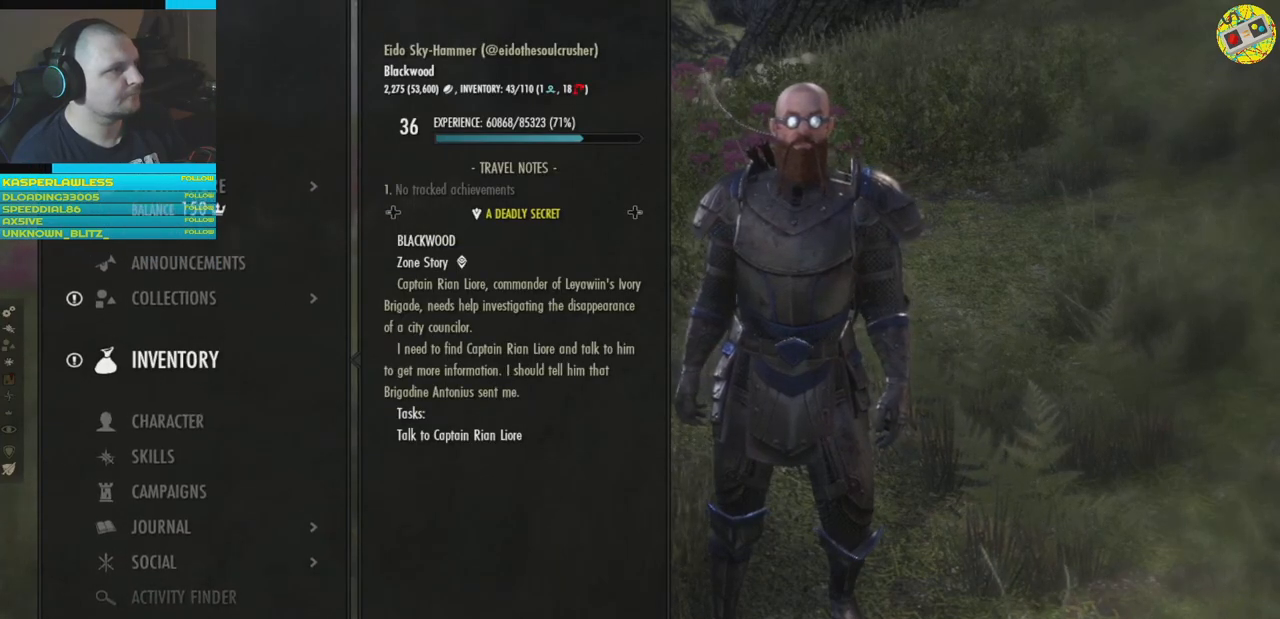
{"buttons": [], "left_stick": "center", "right_stick": "center", "events": []}
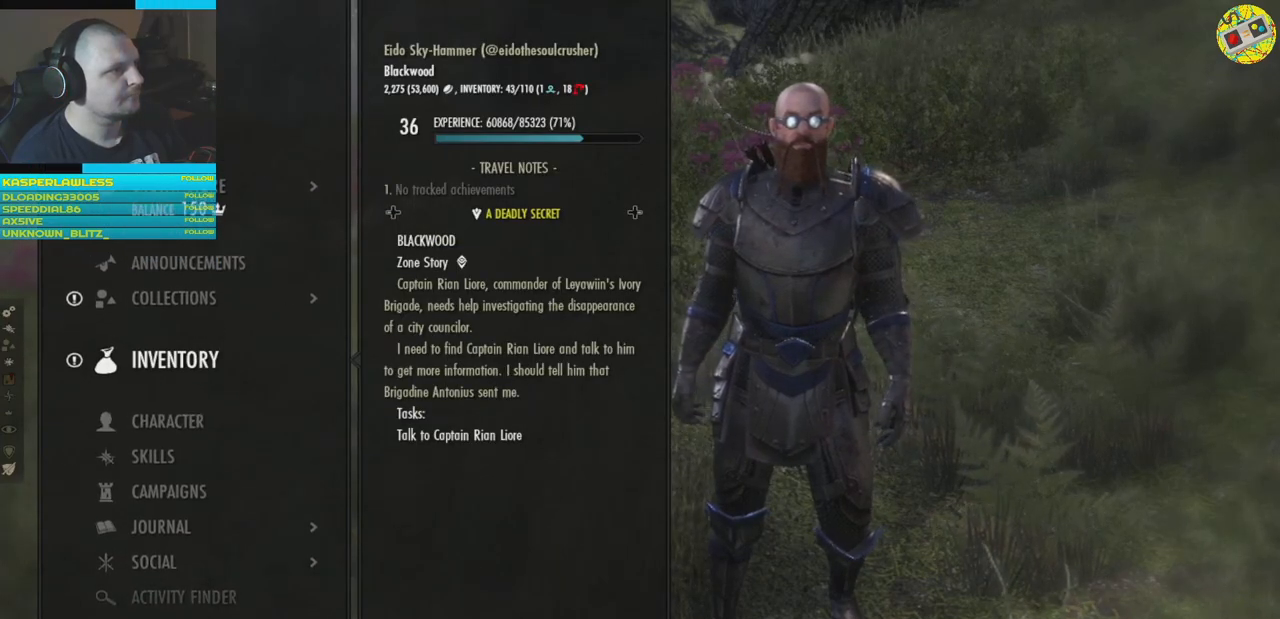
{"buttons": [], "left_stick": "center", "right_stick": "center", "events": [[100, "A", "down"], [201, "A", "up"]]}
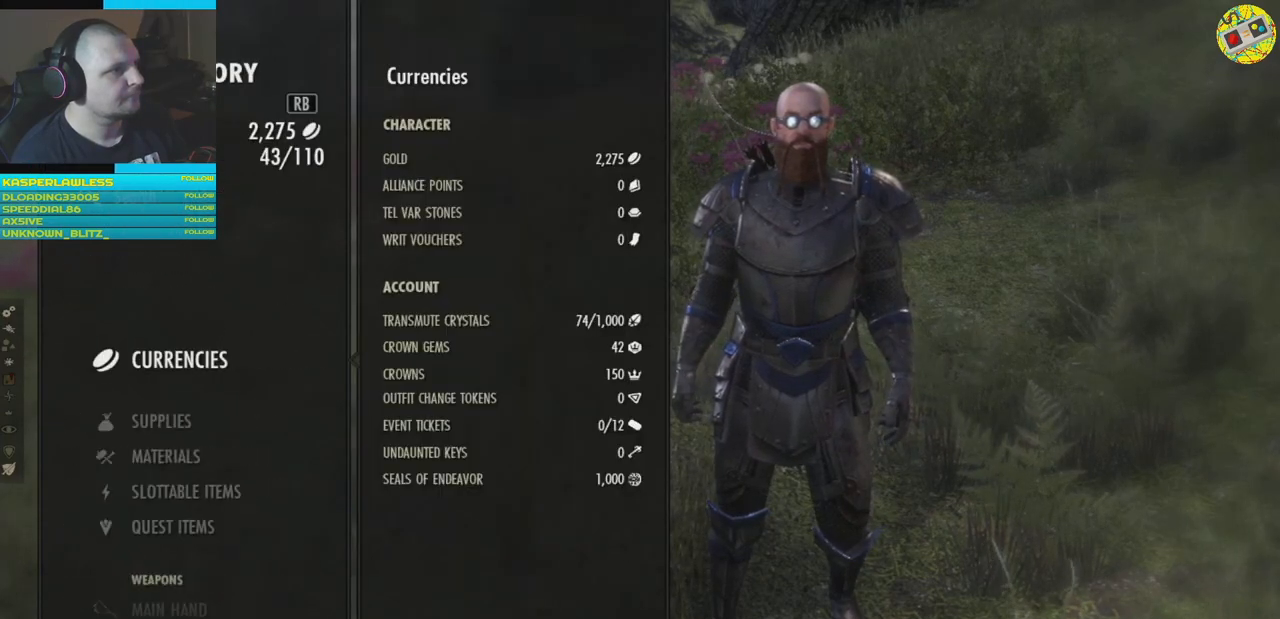
{"buttons": [], "left_stick": "center", "right_stick": "center", "events": [[350, "DPAD_DOWN", "down"], [417, "DPAD_DOWN", "up"]]}
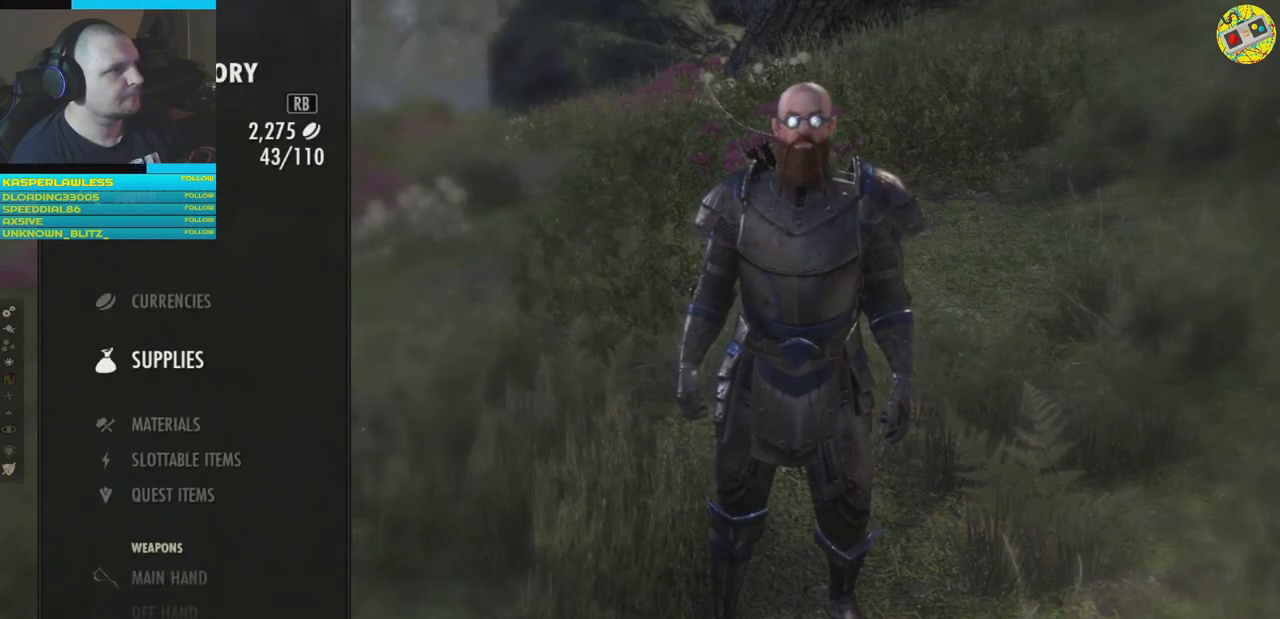
{"buttons": [], "left_stick": "center", "right_stick": "center", "events": [[34, "DPAD_DOWN", "down"], [151, "DPAD_DOWN", "up"], [217, "DPAD_DOWN", "down"], [317, "DPAD_DOWN", "up"], [384, "DPAD_DOWN", "down"], [467, "DPAD_DOWN", "up"]]}
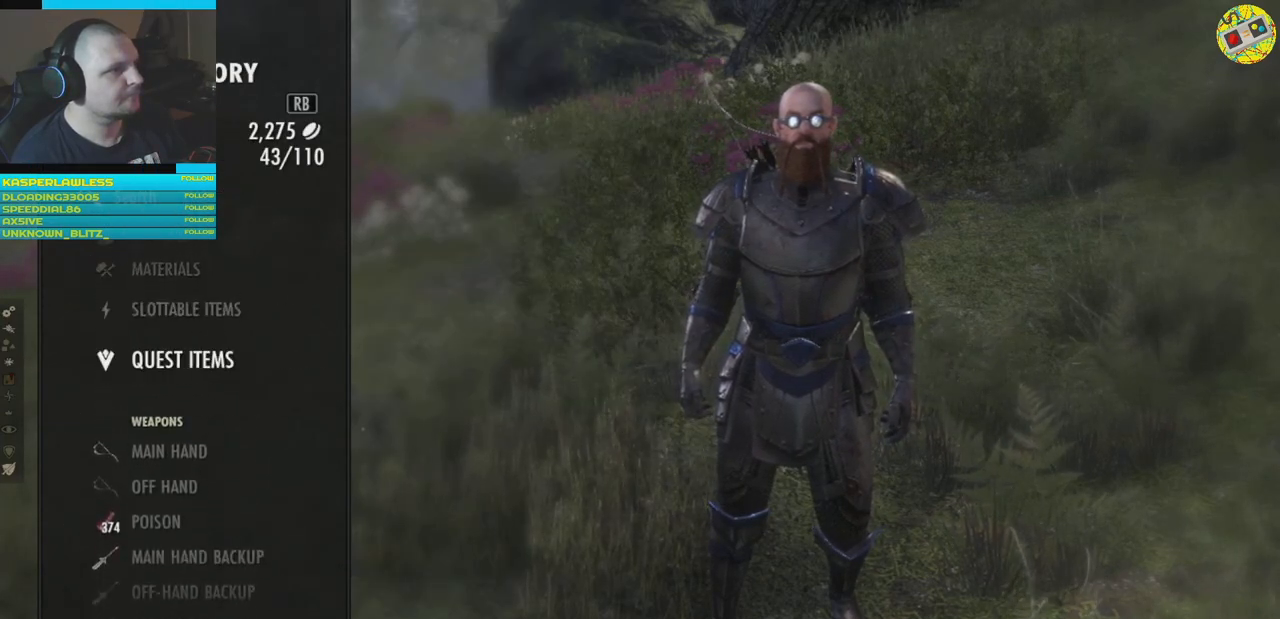
{"buttons": [], "left_stick": "center", "right_stick": "center", "events": [[67, "DPAD_DOWN", "down"], [133, "DPAD_DOWN", "up"]]}
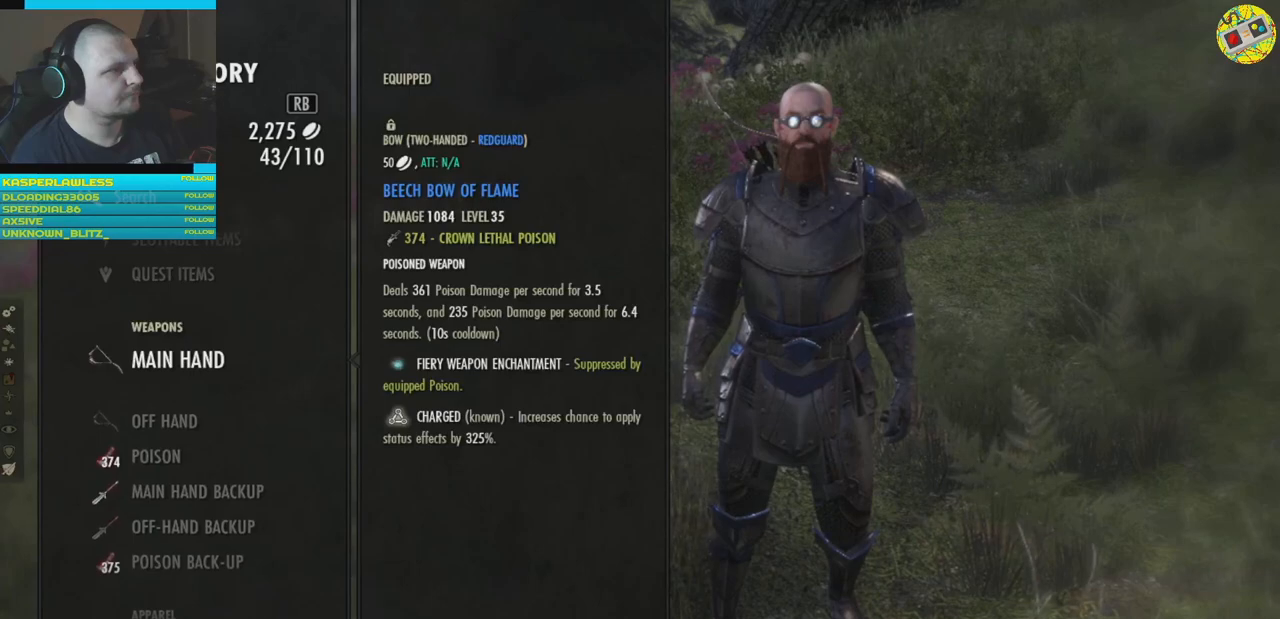
{"buttons": [], "left_stick": "center", "right_stick": "center", "events": [[184, "A", "down"], [267, "A", "up"]]}
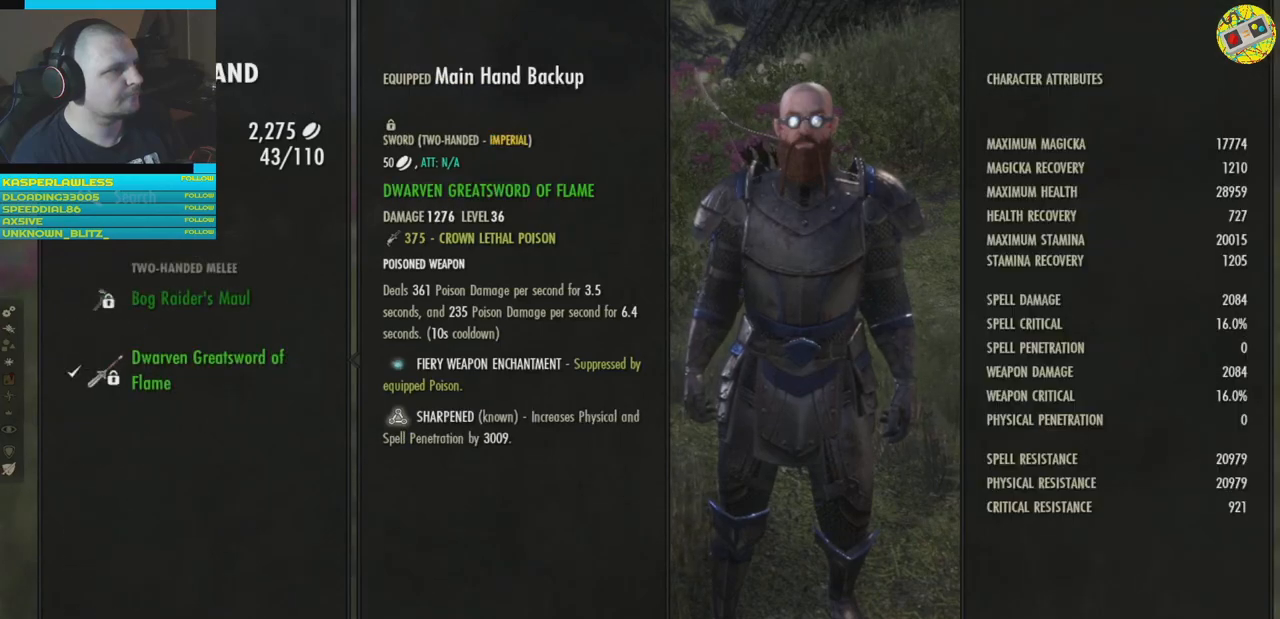
{"buttons": [], "left_stick": "center", "right_stick": "center", "events": [[334, "B", "down"], [434, "B", "up"]]}
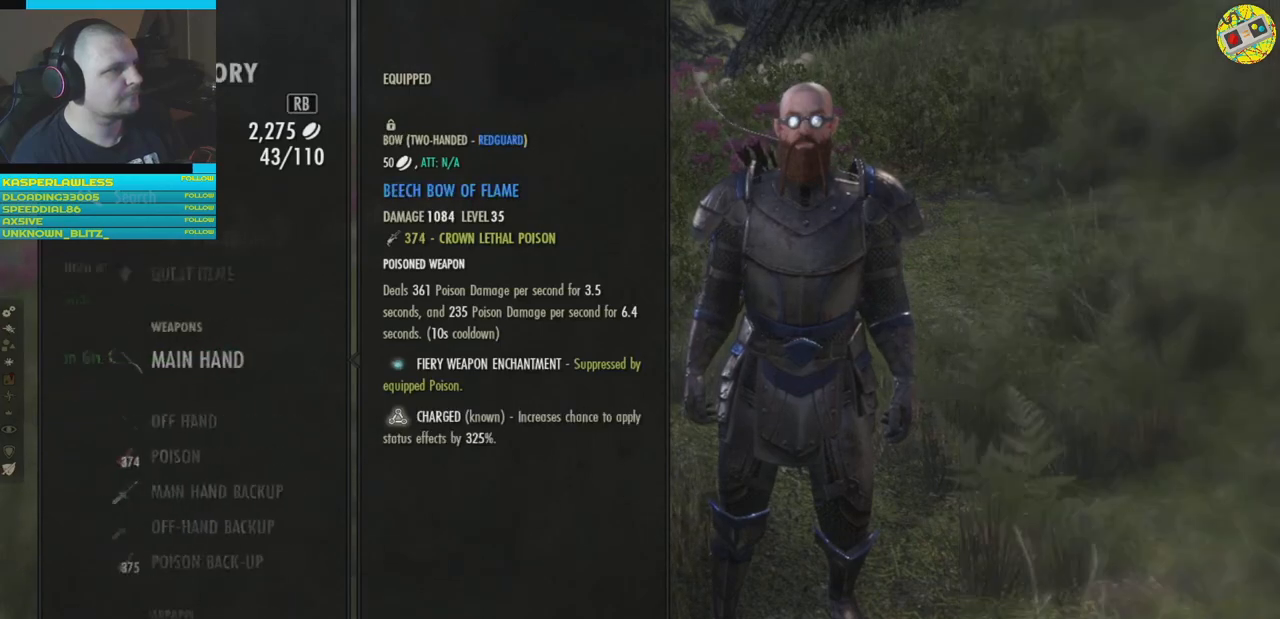
{"buttons": [], "left_stick": "center", "right_stick": "center", "events": []}
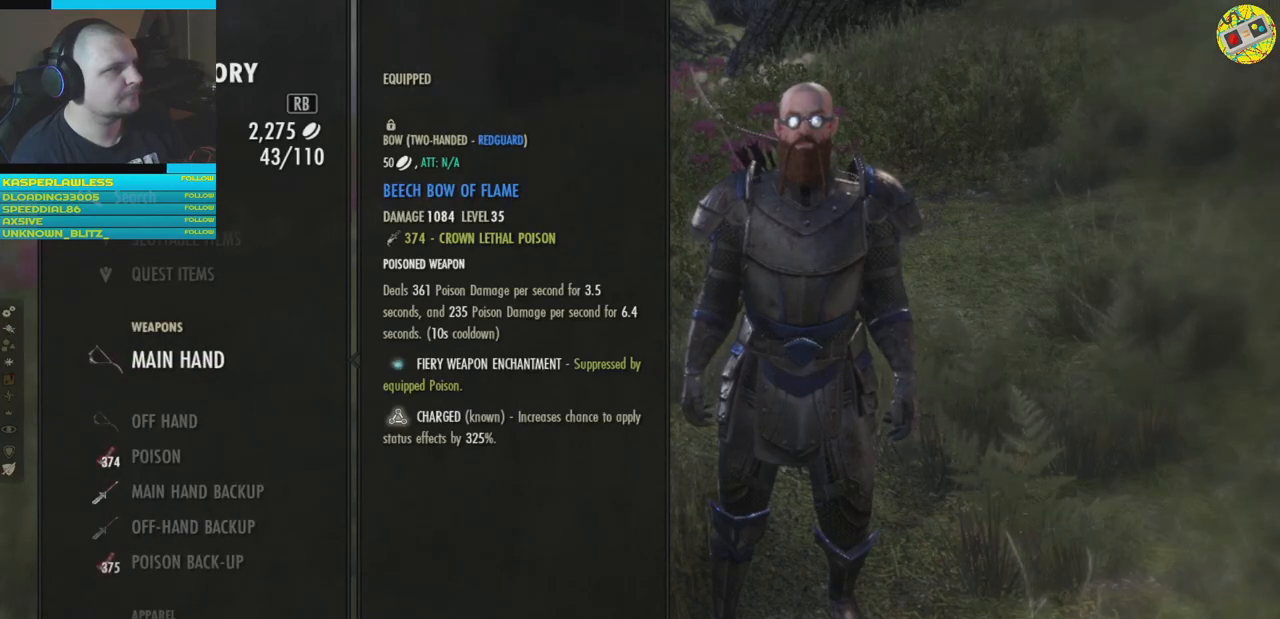
{"buttons": [], "left_stick": "center", "right_stick": "center", "events": []}